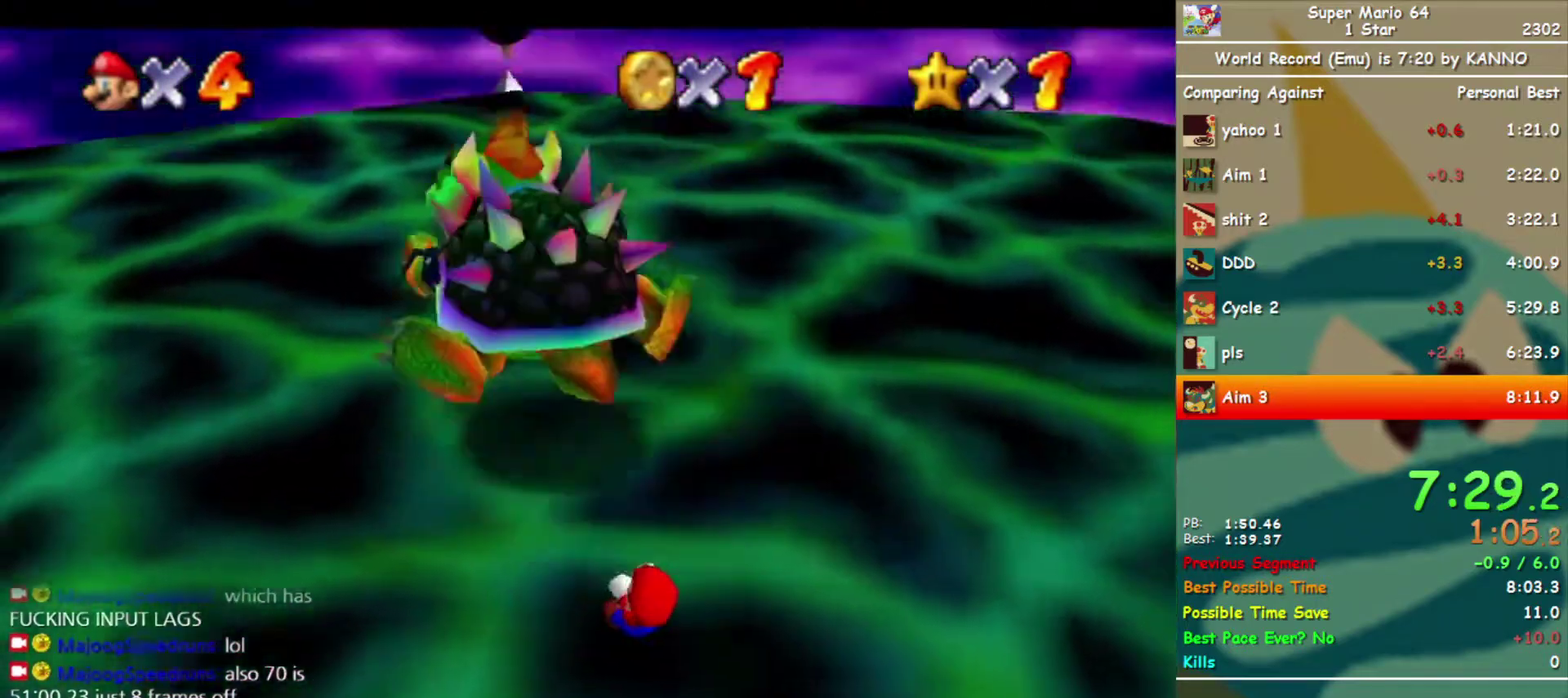
Gameplay with a controller (Nintendo layout); each line is a JSON object with the inputs held at the frame after it. "events" lists button and stick changes between this image and that frame as [ms after this image, input, new state], when the widget could be followed in between. Not read: L3 R3.
{"buttons": [], "left_stick": "center", "events": [[33, "B", "up"]]}
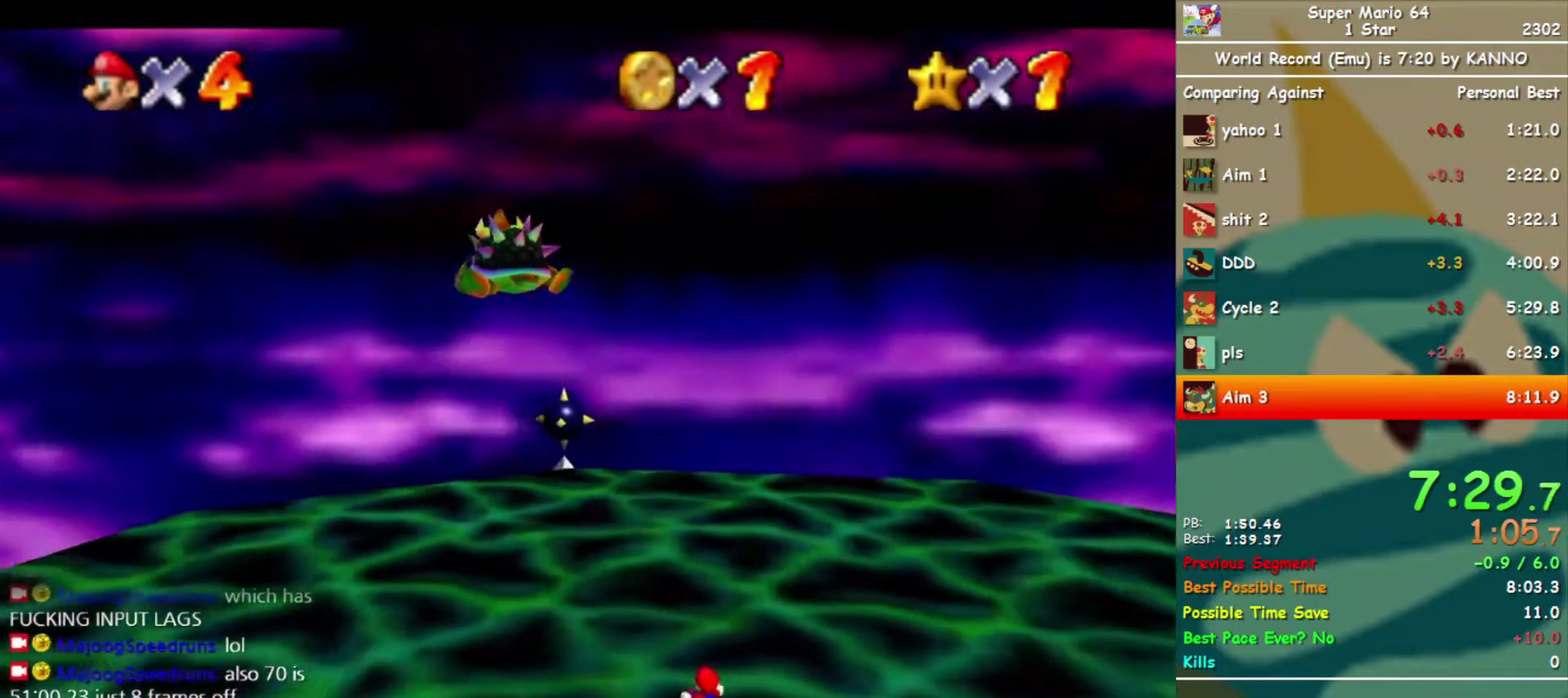
{"buttons": [], "left_stick": "down", "events": [[33, "DPAD_RIGHT", "down"], [100, "DPAD_RIGHT", "up"], [200, "left_stick", "down-right"], [300, "left_stick", "down"]]}
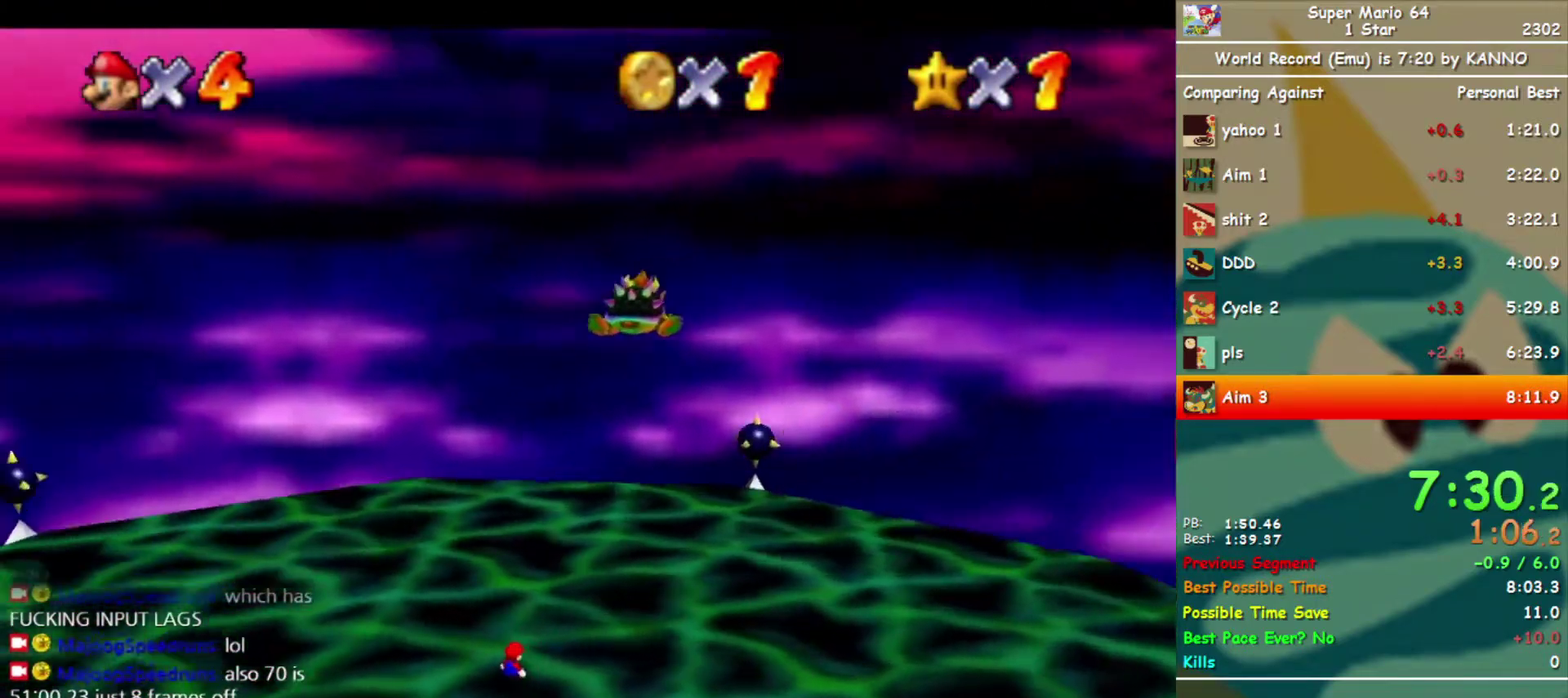
{"buttons": [], "left_stick": "down", "events": []}
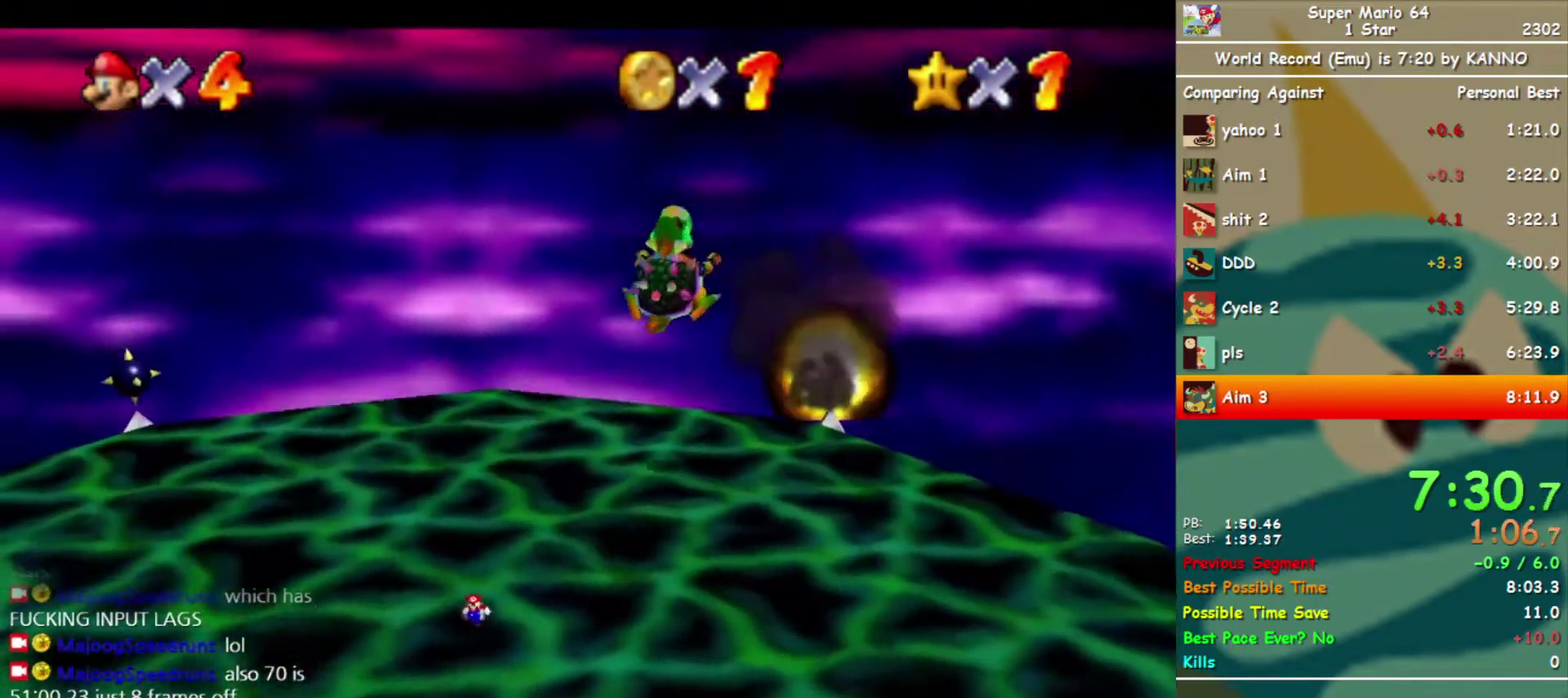
{"buttons": ["DPAD_RIGHT"], "left_stick": "down", "events": [[400, "DPAD_RIGHT", "down"]]}